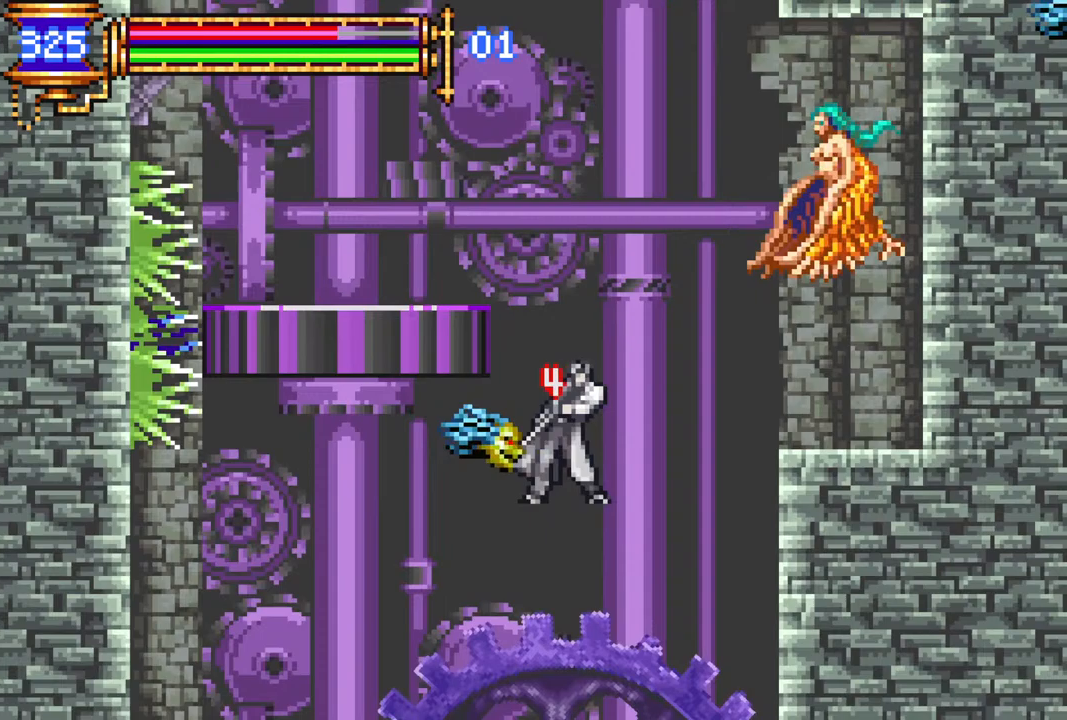
Gameplay with a controller (PlayStation layout); each line is a JSON object with the inputs held at the frame after it. "events" lists button and stick changes between this image and that frame as [ms after this image, input, new state], when the widget could be followed in between.
{"buttons": ["DPAD_LEFT"], "left_stick": "center", "right_stick": "center", "events": [[100, "DPAD_RIGHT", "up"], [233, "DPAD_LEFT", "down"], [333, "DPAD_UP", "down"], [367, "DPAD_LEFT", "up"], [367, "DPAD_RIGHT", "down"], [367, "DPAD_UP", "up"], [433, "DPAD_UP", "down"], [467, "DPAD_LEFT", "down"], [467, "DPAD_RIGHT", "up"], [467, "DPAD_UP", "up"]]}
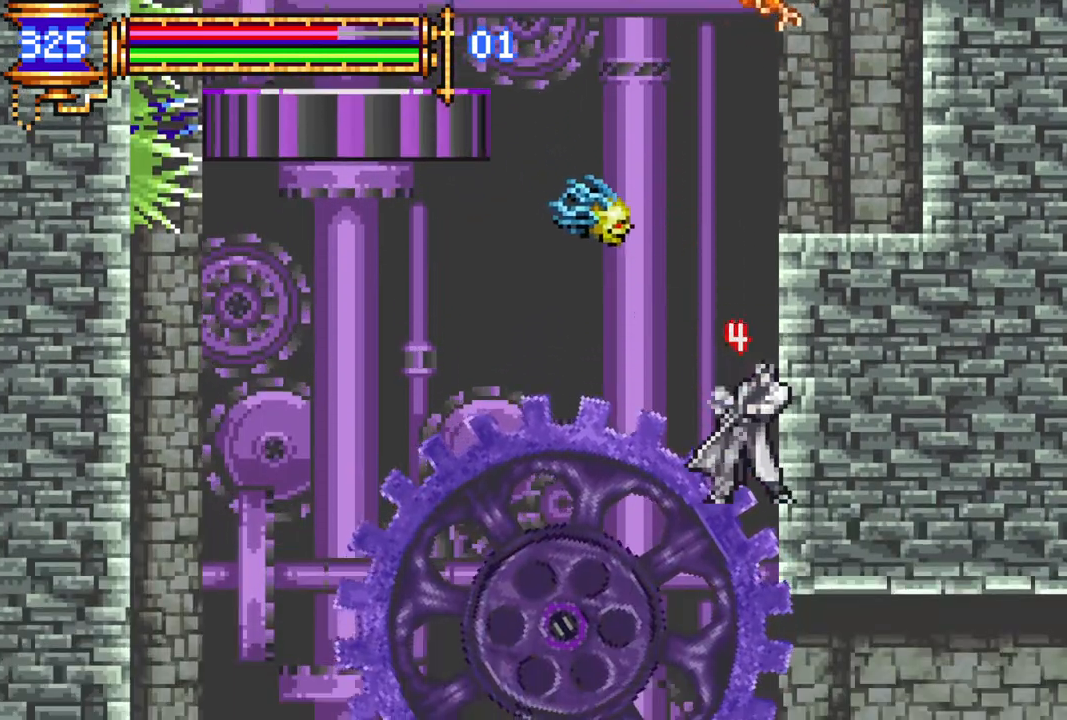
{"buttons": ["DPAD_LEFT"], "left_stick": "center", "right_stick": "center", "events": [[67, "DPAD_LEFT", "up"], [67, "DPAD_RIGHT", "down"], [67, "DPAD_UP", "down"], [83, "DPAD_UP", "up"], [167, "DPAD_UP", "down"], [200, "DPAD_LEFT", "down"], [200, "DPAD_RIGHT", "up"], [217, "DPAD_UP", "up"], [317, "DPAD_LEFT", "up"], [317, "DPAD_UP", "down"], [333, "DPAD_RIGHT", "down"], [333, "DPAD_UP", "up"], [400, "DPAD_RIGHT", "up"], [400, "DPAD_UP", "down"], [433, "DPAD_LEFT", "down"], [433, "DPAD_UP", "up"]]}
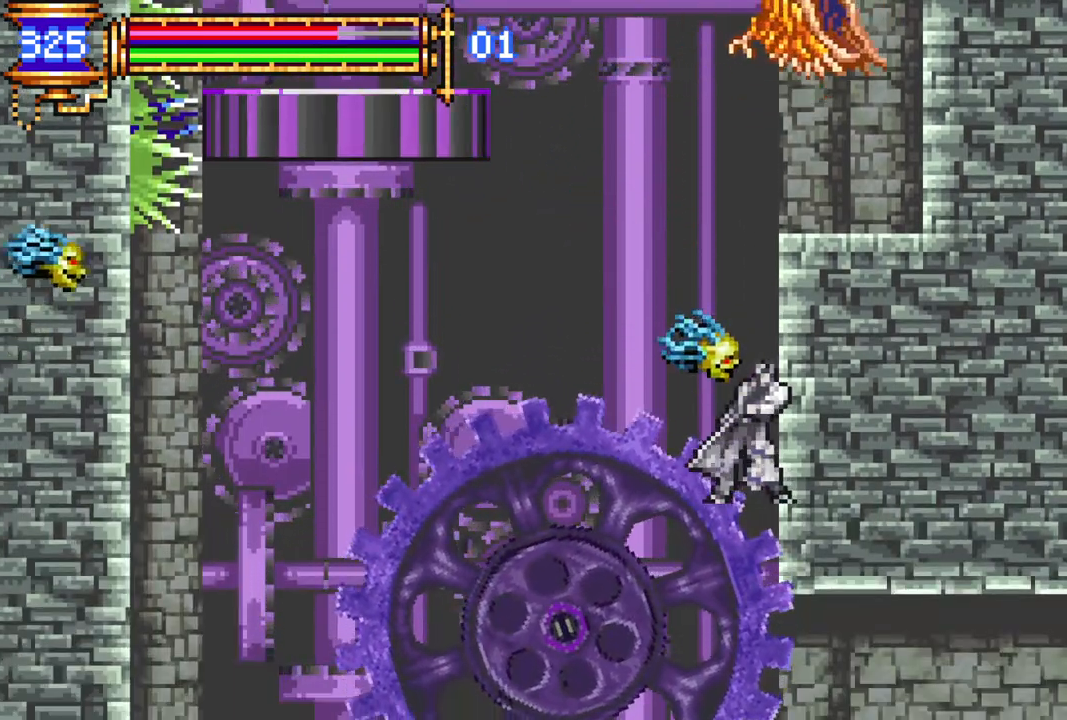
{"buttons": ["DPAD_LEFT"], "left_stick": "center", "right_stick": "center"}
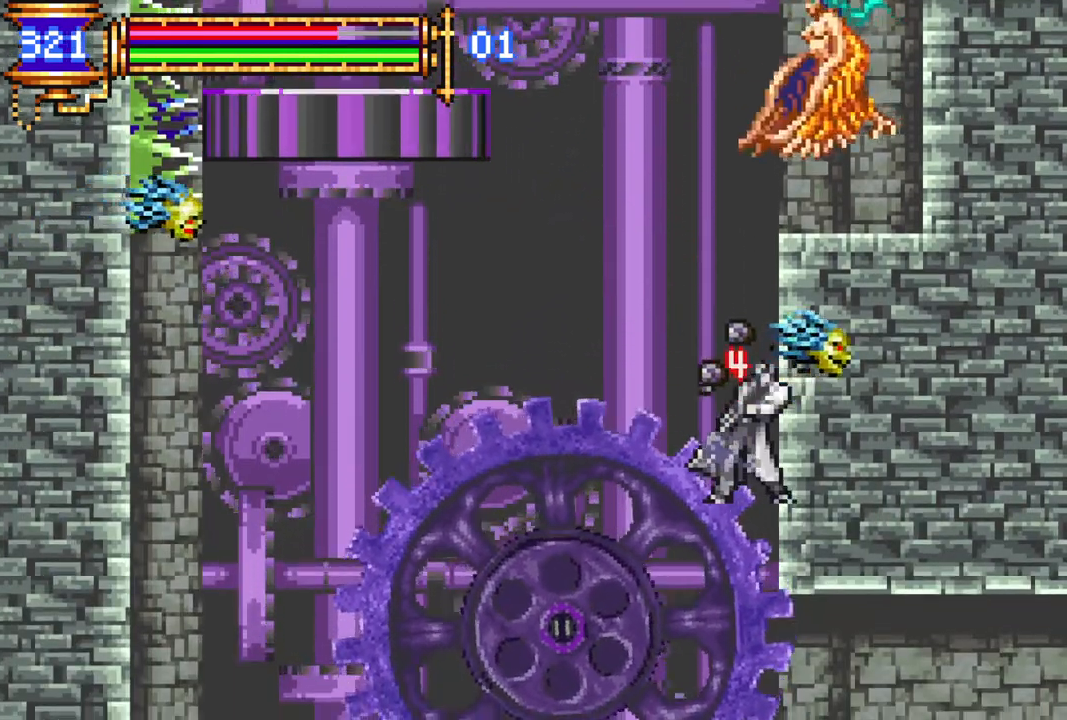
{"buttons": ["DPAD_RIGHT"], "left_stick": "center", "right_stick": "center"}
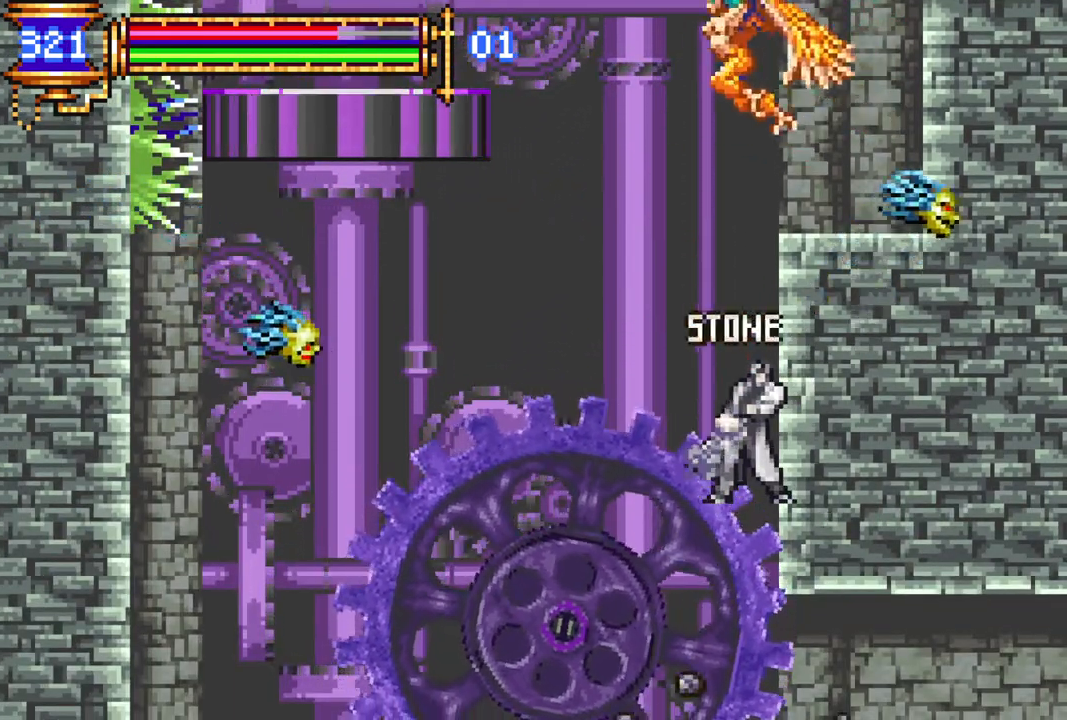
{"buttons": ["DPAD_UP"], "left_stick": "center", "right_stick": "center"}
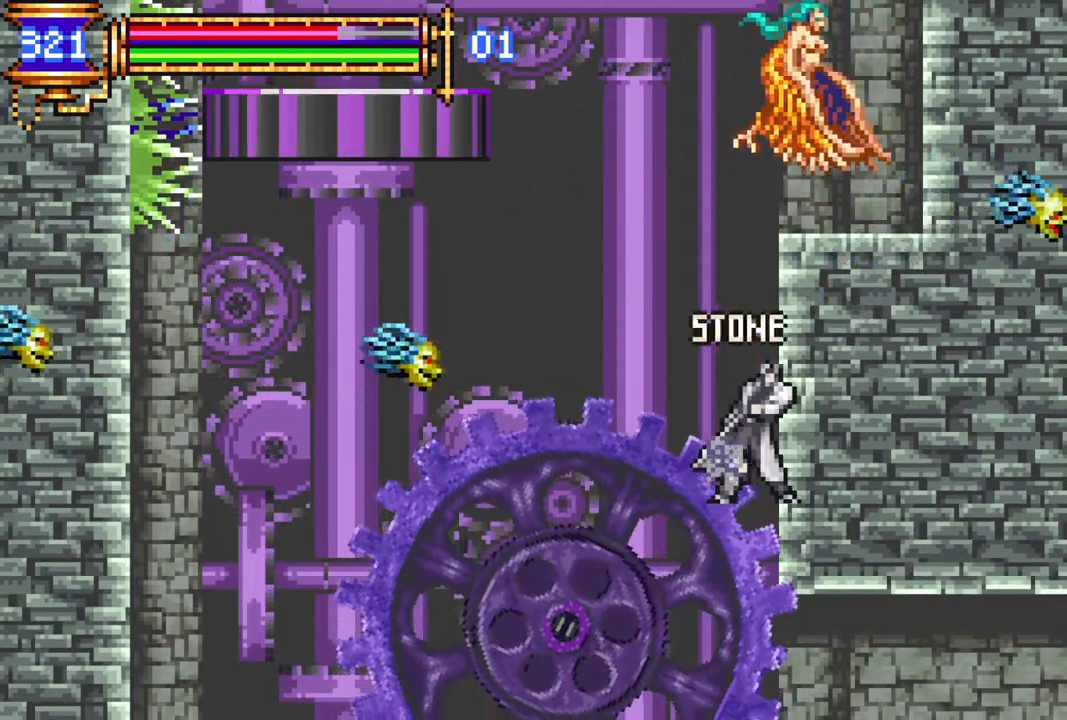
{"buttons": [], "left_stick": "center", "right_stick": "center", "events": [[17, "DPAD_LEFT", "down"], [17, "DPAD_UP", "up"], [117, "DPAD_UP", "down"], [133, "CROSS", "down"], [150, "DPAD_UP", "up"], [300, "DPAD_LEFT", "up"], [417, "DPAD_RIGHT", "down"], [483, "CROSS", "up"], [483, "DPAD_RIGHT", "up"]]}
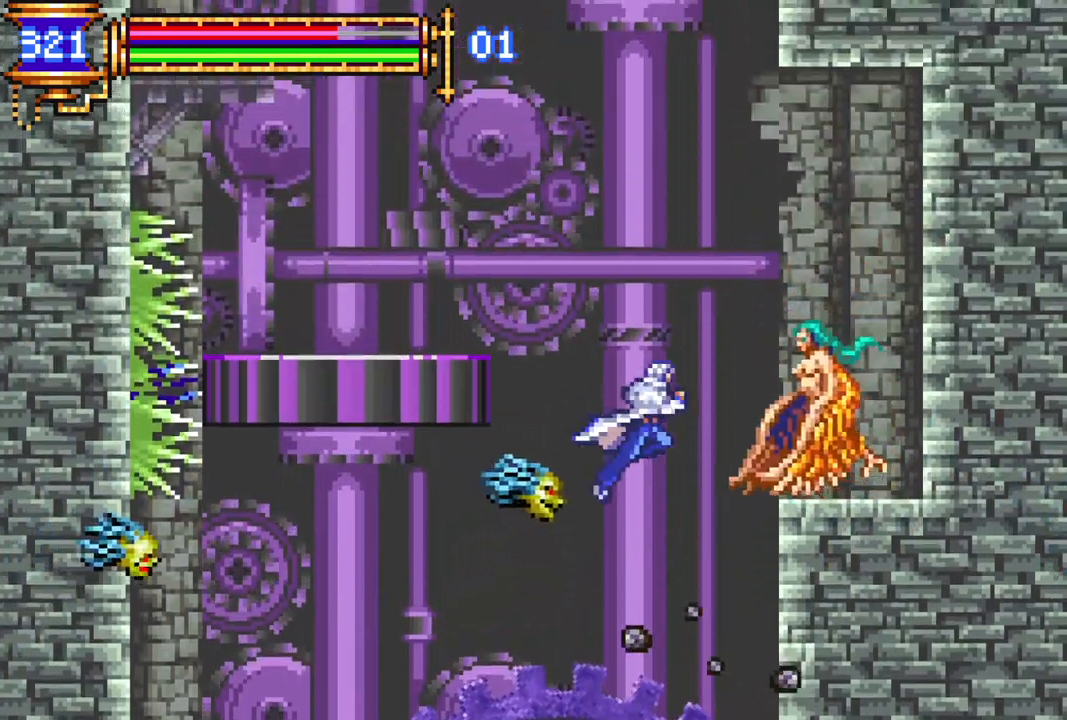
{"buttons": [], "left_stick": "center", "right_stick": "center", "events": [[50, "CROSS", "down"], [50, "DPAD_RIGHT", "down"], [217, "DPAD_RIGHT", "up"], [300, "CROSS", "up"], [300, "DPAD_RIGHT", "down"], [500, "DPAD_RIGHT", "up"]]}
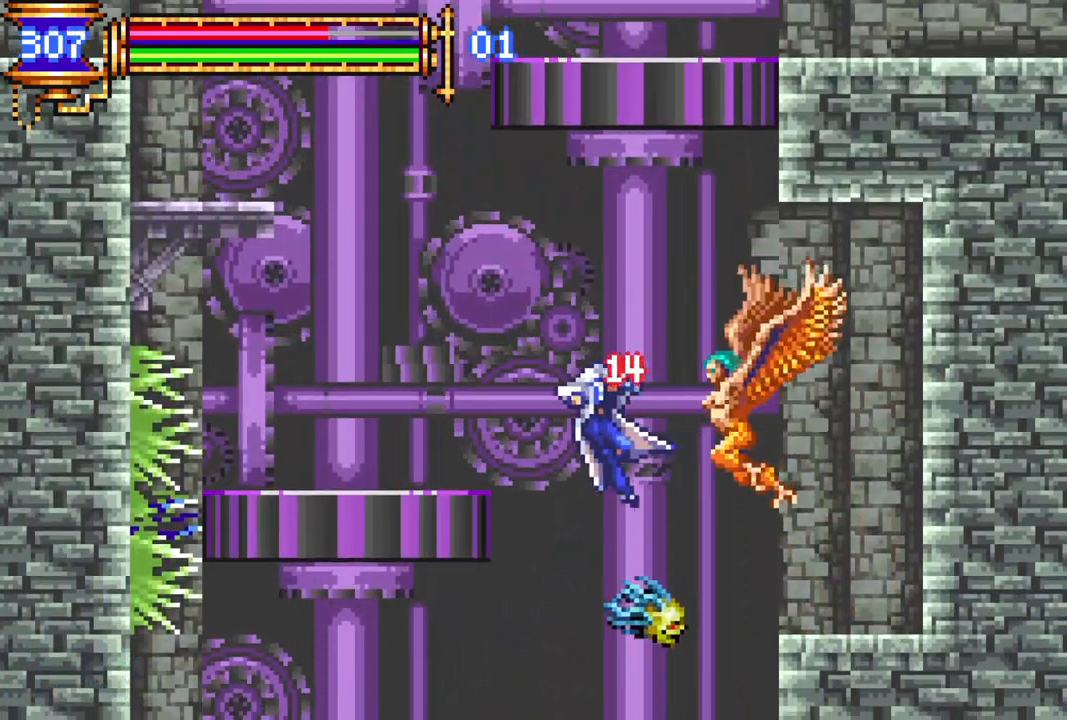
{"buttons": ["DPAD_RIGHT"], "left_stick": "center", "right_stick": "center", "events": [[233, "DPAD_RIGHT", "down"]]}
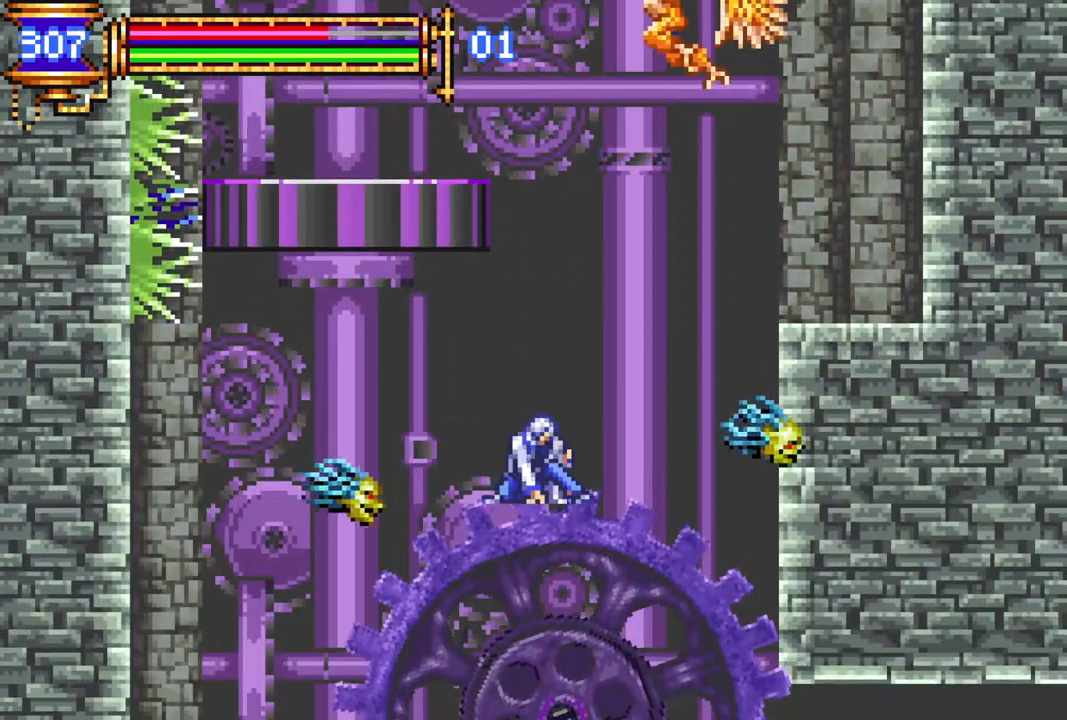
{"buttons": ["DPAD_RIGHT"], "left_stick": "center", "right_stick": "center", "events": [[183, "CROSS", "down"], [233, "R1", "down"], [483, "CROSS", "up"], [500, "R1", "up"]]}
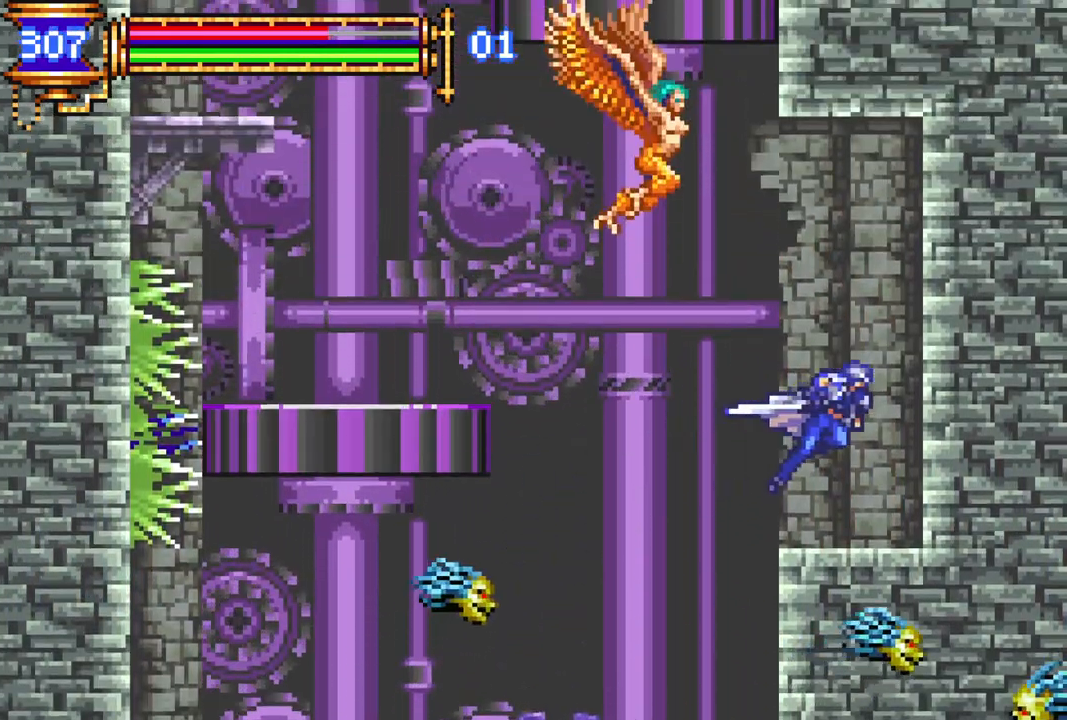
{"buttons": ["CROSS", "R1", "DPAD_LEFT"], "left_stick": "center", "right_stick": "center", "events": [[133, "DPAD_RIGHT", "up"], [267, "DPAD_LEFT", "down"], [317, "CROSS", "down"], [317, "R1", "down"]]}
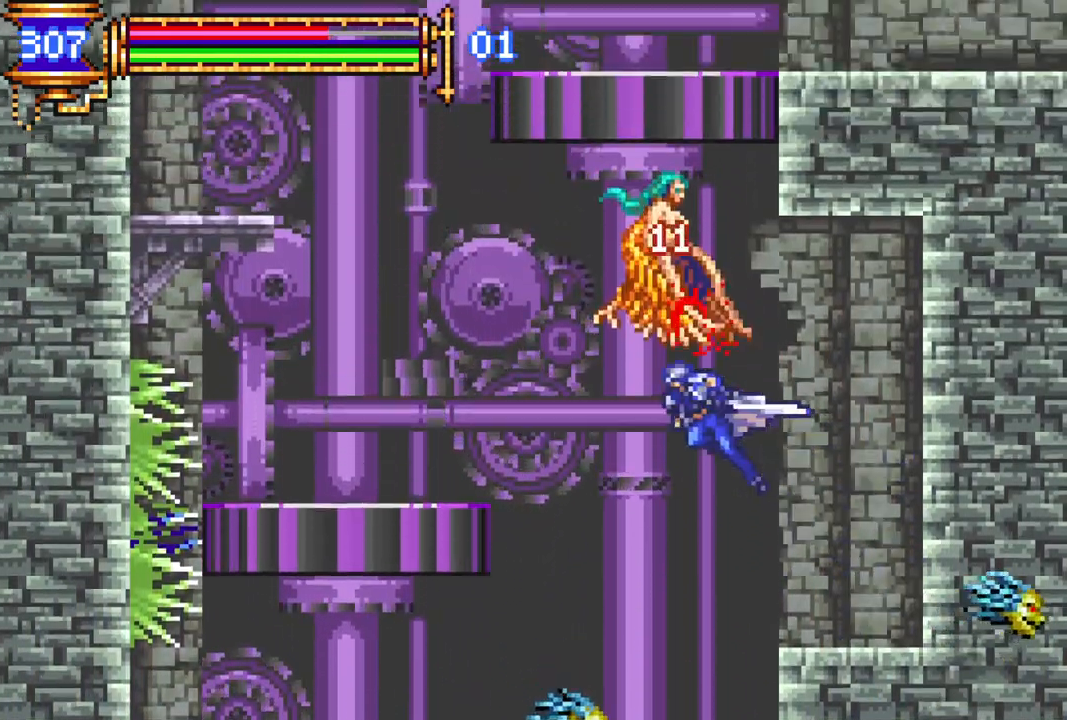
{"buttons": [], "left_stick": "center", "right_stick": "center", "events": [[17, "CROSS", "up"], [317, "DPAD_LEFT", "up"], [317, "R1", "up"]]}
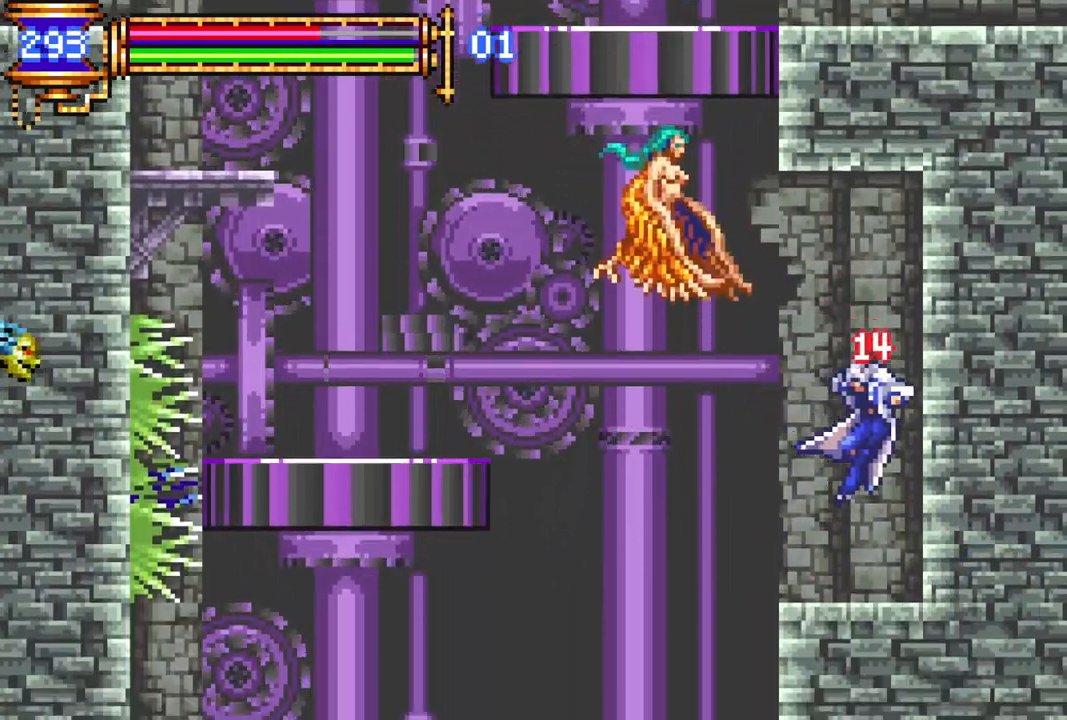
{"buttons": ["DPAD_LEFT"], "left_stick": "center", "right_stick": "center", "events": [[200, "DPAD_LEFT", "down"], [217, "R1", "down"], [250, "CROSS", "down"], [400, "CROSS", "up"], [483, "R1", "up"]]}
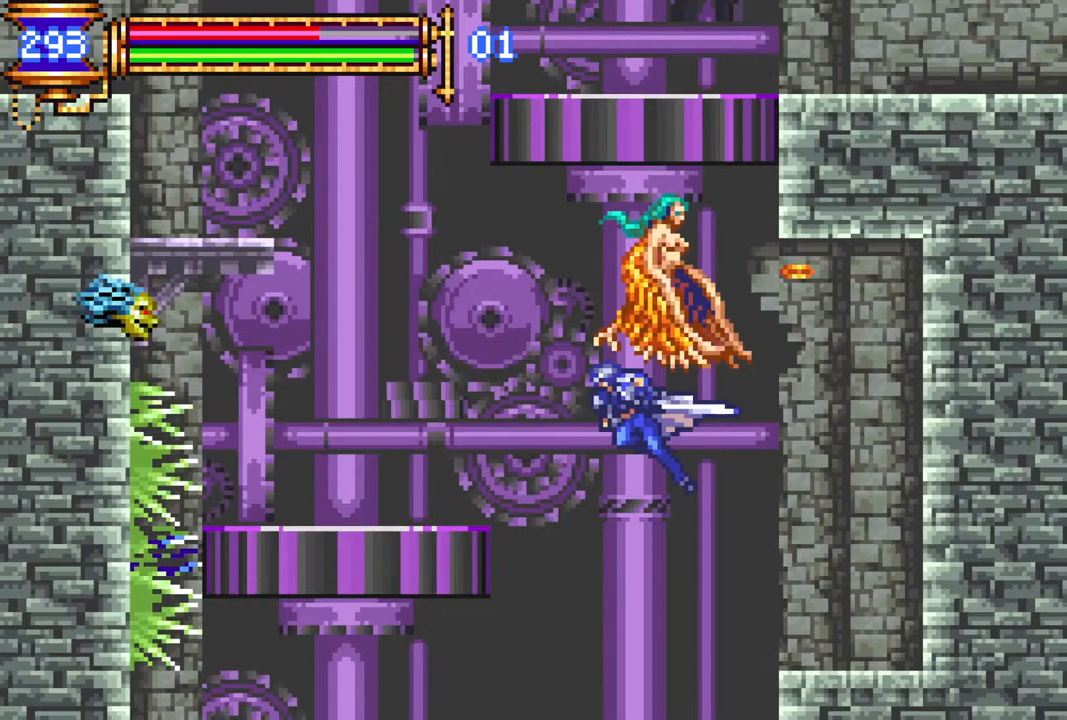
{"buttons": [], "left_stick": "center", "right_stick": "center", "events": [[167, "R1", "down"], [200, "CROSS", "down"], [300, "DPAD_LEFT", "up"], [317, "CROSS", "up"], [317, "R1", "up"]]}
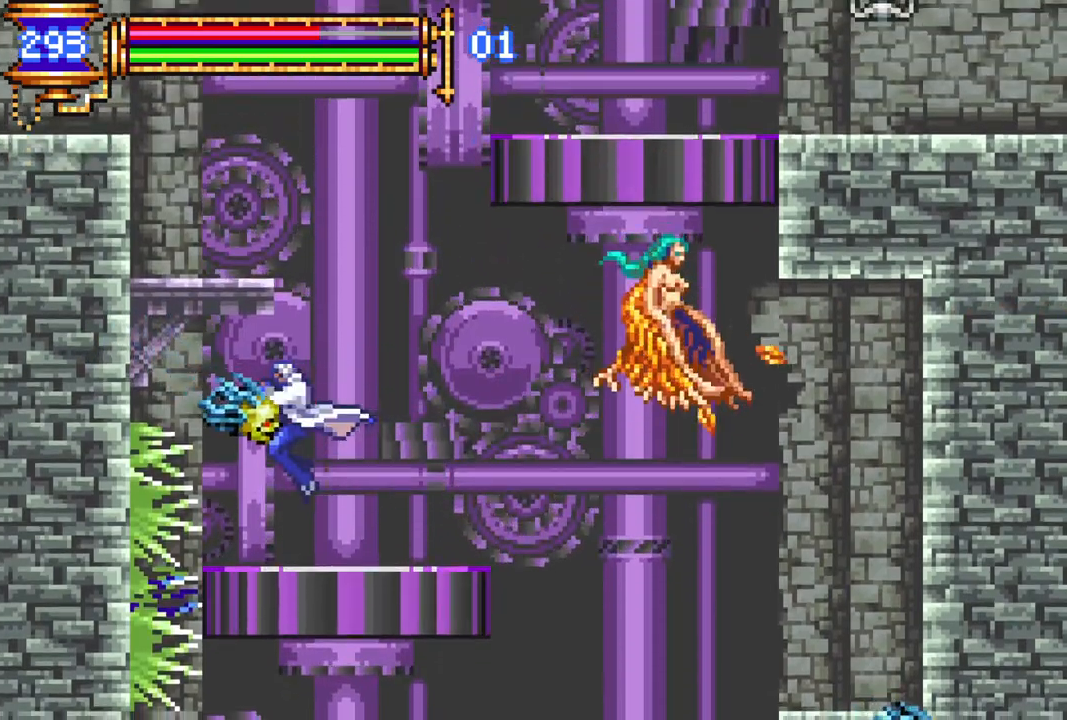
{"buttons": ["DPAD_DOWN"], "left_stick": "center", "right_stick": "center", "events": [[17, "DPAD_RIGHT", "down"], [200, "DPAD_RIGHT", "up"], [350, "DPAD_LEFT", "down"], [400, "DPAD_DOWN", "down"], [400, "DPAD_LEFT", "up"], [417, "DPAD_RIGHT", "down"], [433, "DPAD_DOWN", "up"], [500, "DPAD_DOWN", "down"], [500, "DPAD_RIGHT", "up"]]}
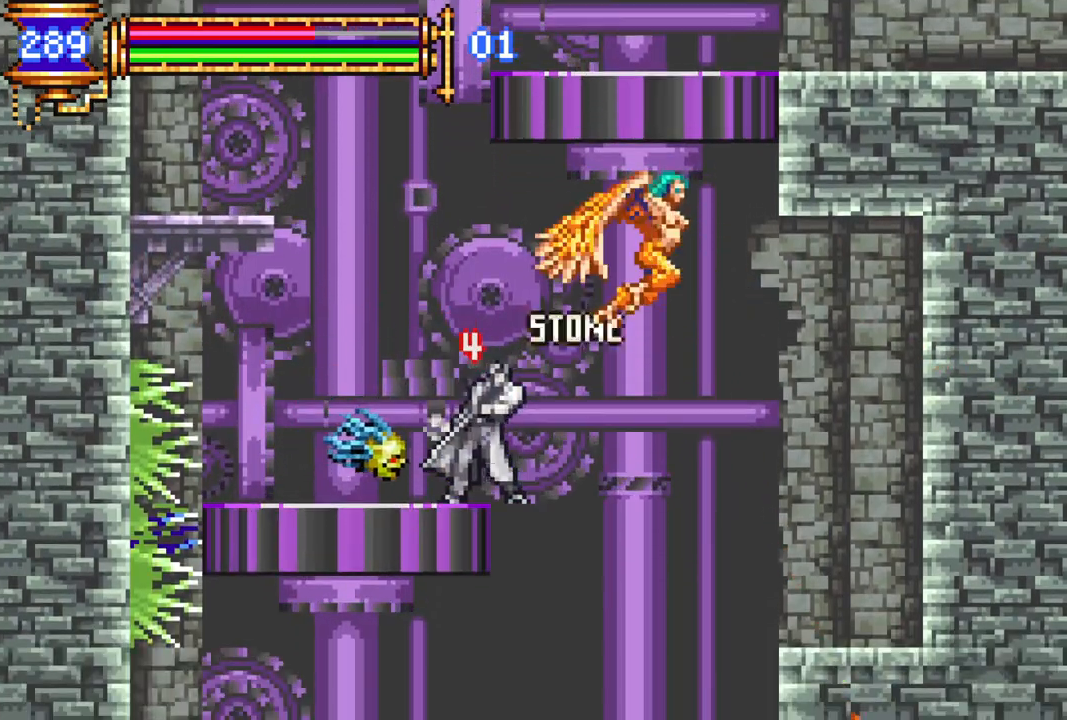
{"buttons": [], "left_stick": "center", "right_stick": "center", "events": [[17, "DPAD_DOWN", "up"], [17, "DPAD_LEFT", "down"], [233, "DPAD_LEFT", "up"], [267, "DPAD_DOWN", "down"], [267, "DPAD_RIGHT", "down"], [283, "DPAD_DOWN", "up"], [350, "DPAD_DOWN", "down"], [367, "DPAD_DOWN", "up"], [367, "DPAD_LEFT", "down"], [367, "DPAD_RIGHT", "up"], [483, "DPAD_LEFT", "up"]]}
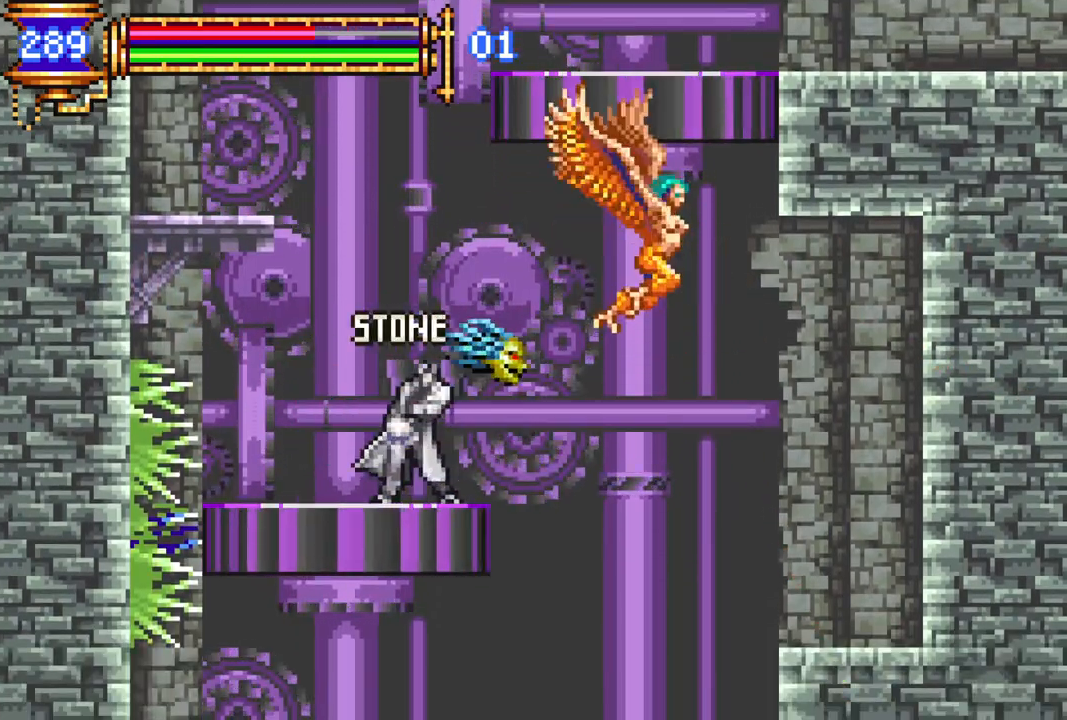
{"buttons": ["CROSS"], "left_stick": "center", "right_stick": "center", "events": [[17, "DPAD_RIGHT", "down"], [67, "DPAD_UP", "down"], [83, "DPAD_LEFT", "down"], [83, "DPAD_RIGHT", "up"], [100, "DPAD_UP", "up"], [233, "DPAD_LEFT", "up"], [233, "DPAD_RIGHT", "down"], [350, "DPAD_UP", "down"], [383, "DPAD_LEFT", "down"], [383, "DPAD_RIGHT", "up"], [400, "DPAD_UP", "up"], [483, "CROSS", "down"], [500, "DPAD_LEFT", "up"]]}
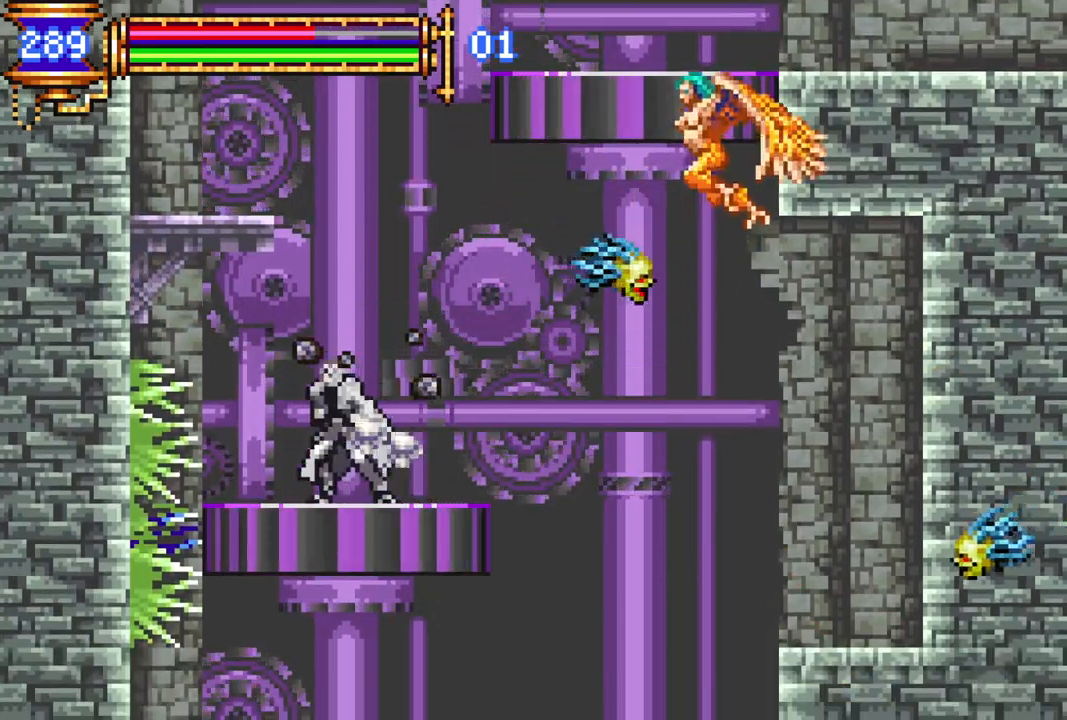
{"buttons": ["DPAD_LEFT"], "left_stick": "center", "right_stick": "center", "events": [[233, "CROSS", "up"], [300, "CROSS", "down"], [383, "DPAD_LEFT", "down"], [467, "CROSS", "up"]]}
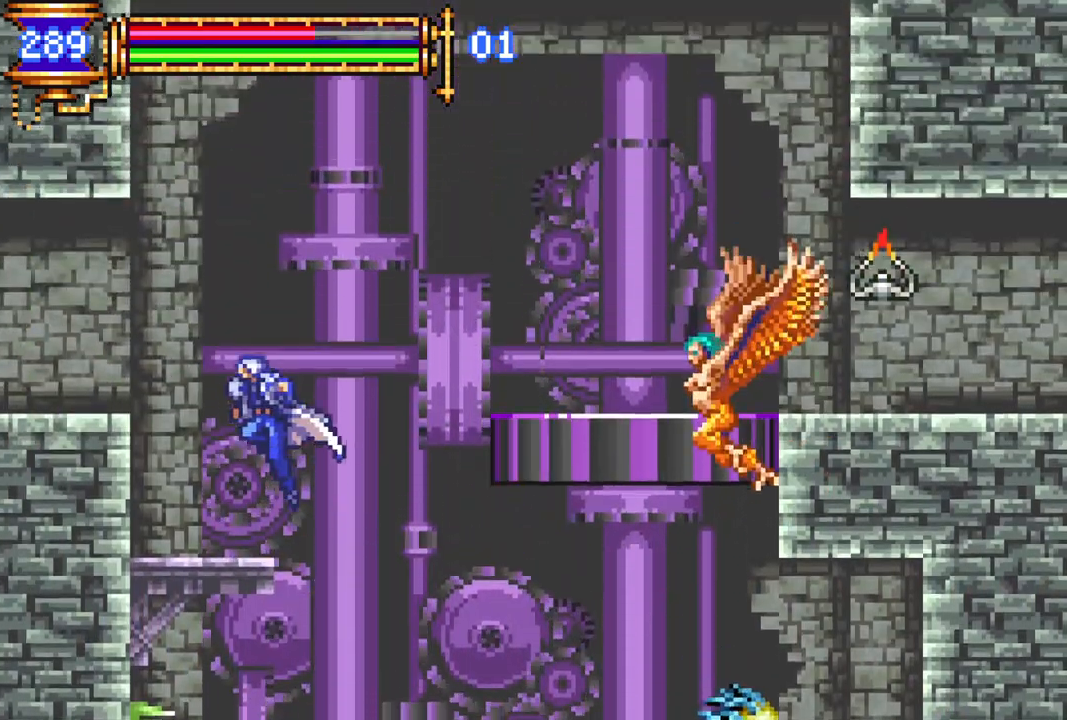
{"buttons": ["R1", "DPAD_LEFT"], "left_stick": "center", "right_stick": "center", "events": [[33, "DPAD_LEFT", "up"], [283, "DPAD_LEFT", "down"], [333, "CROSS", "down"], [333, "R1", "down"], [500, "CROSS", "up"]]}
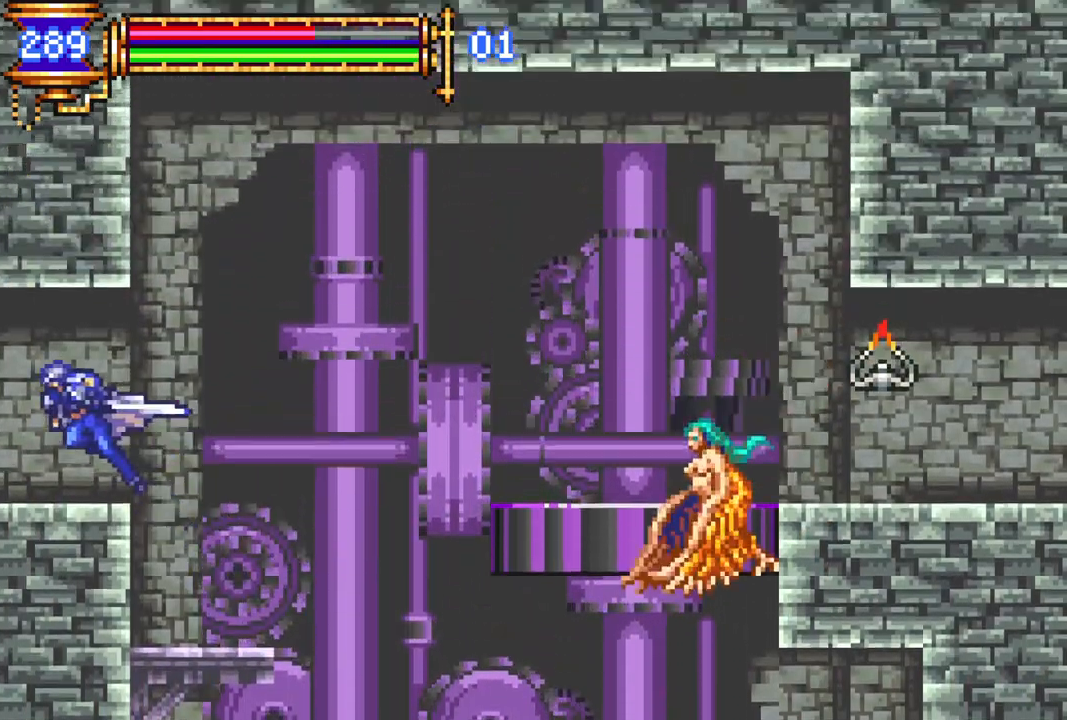
{"buttons": [], "left_stick": "center", "right_stick": "center", "events": [[300, "DPAD_LEFT", "up"], [367, "R1", "up"]]}
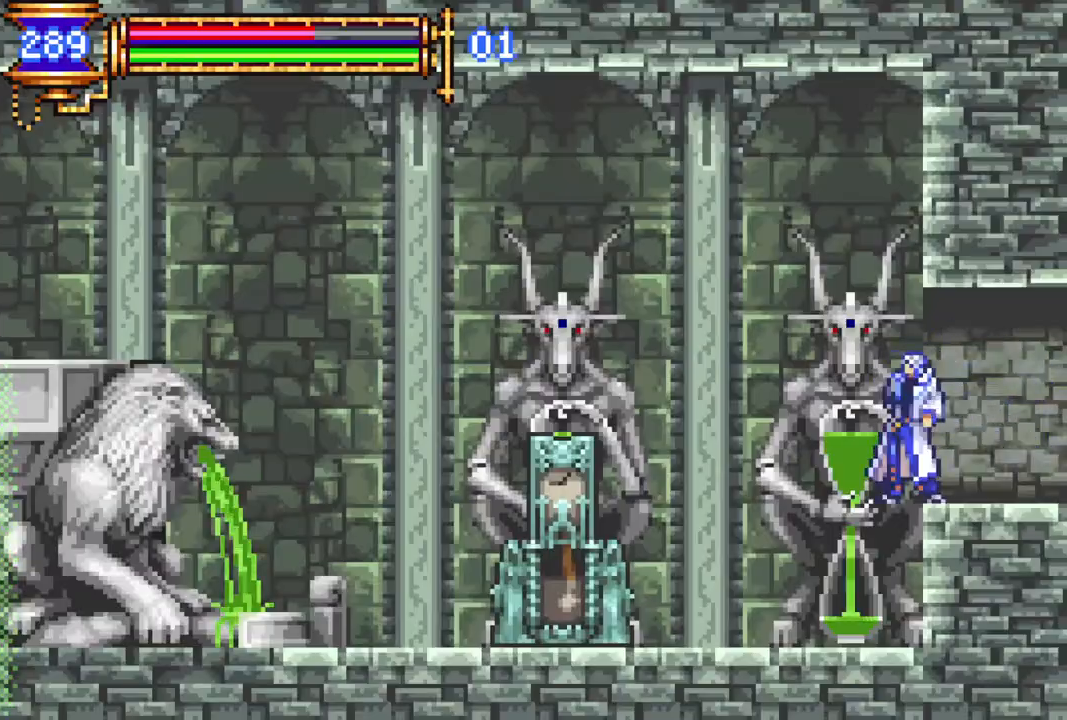
{"buttons": [], "left_stick": "center", "right_stick": "center", "events": []}
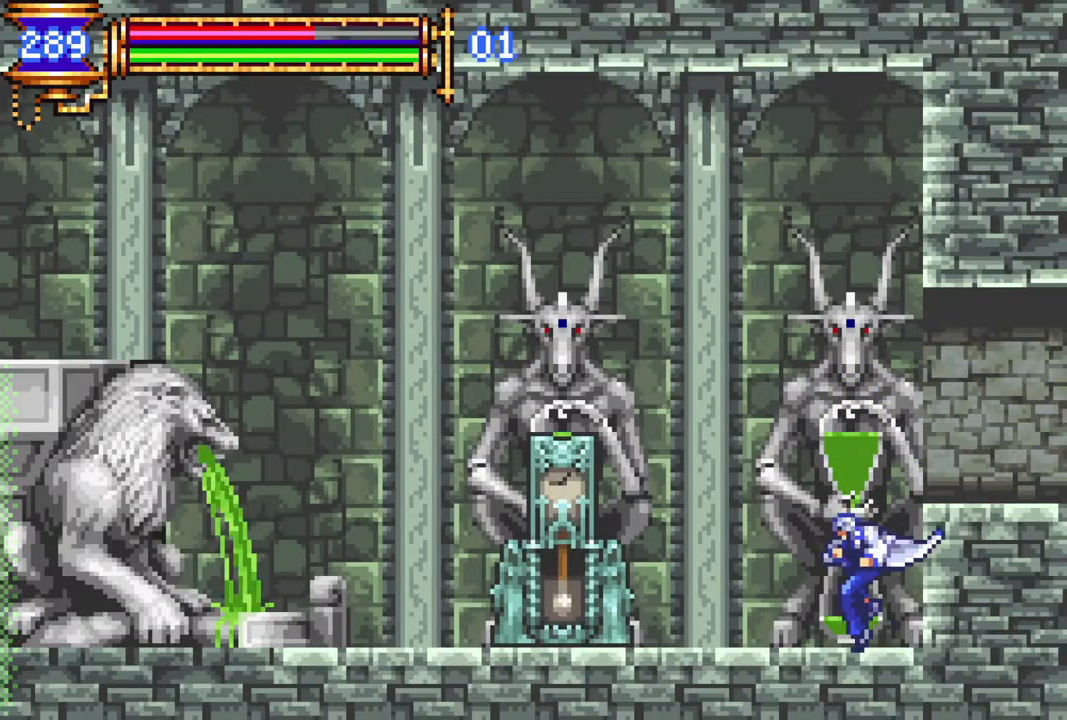
{"buttons": ["R1", "DPAD_RIGHT"], "left_stick": "center", "right_stick": "center", "events": [[233, "DPAD_RIGHT", "down"], [233, "R1", "down"], [250, "CROSS", "down"], [500, "CROSS", "up"]]}
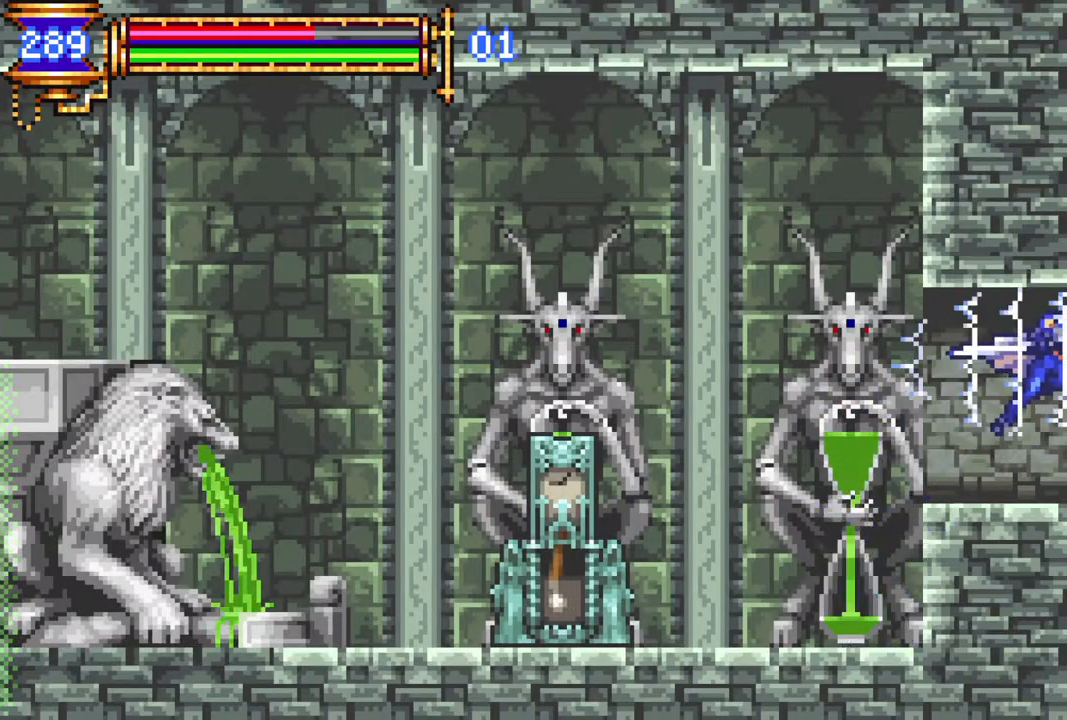
{"buttons": [], "left_stick": "center", "right_stick": "center", "events": [[33, "DPAD_RIGHT", "up"], [50, "R1", "up"], [217, "DPAD_LEFT", "down"], [283, "DPAD_LEFT", "up"]]}
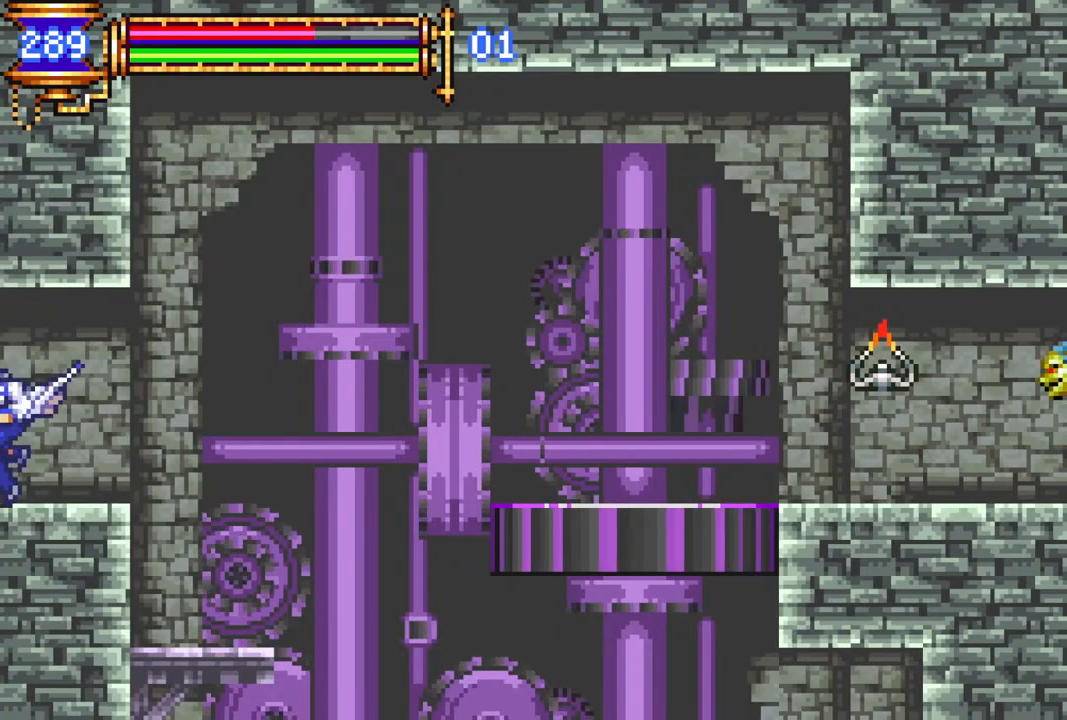
{"buttons": [], "left_stick": "center", "right_stick": "center", "events": [[400, "DPAD_RIGHT", "down"], [467, "DPAD_RIGHT", "up"]]}
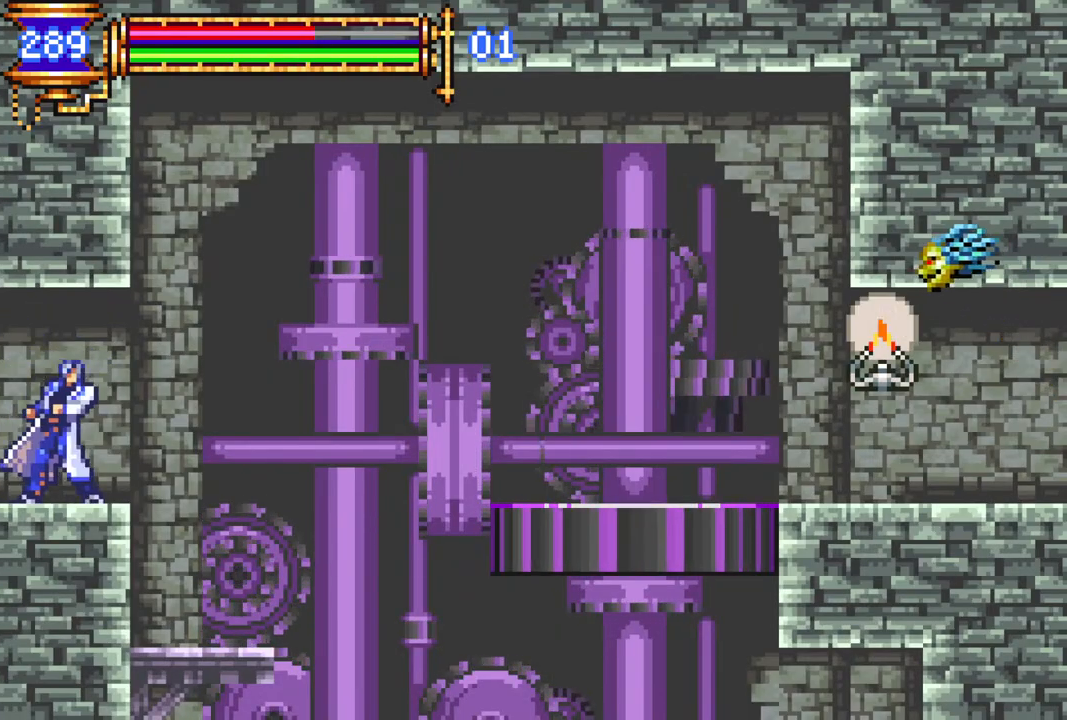
{"buttons": ["DPAD_LEFT"], "left_stick": "center", "right_stick": "center", "events": [[483, "DPAD_LEFT", "down"]]}
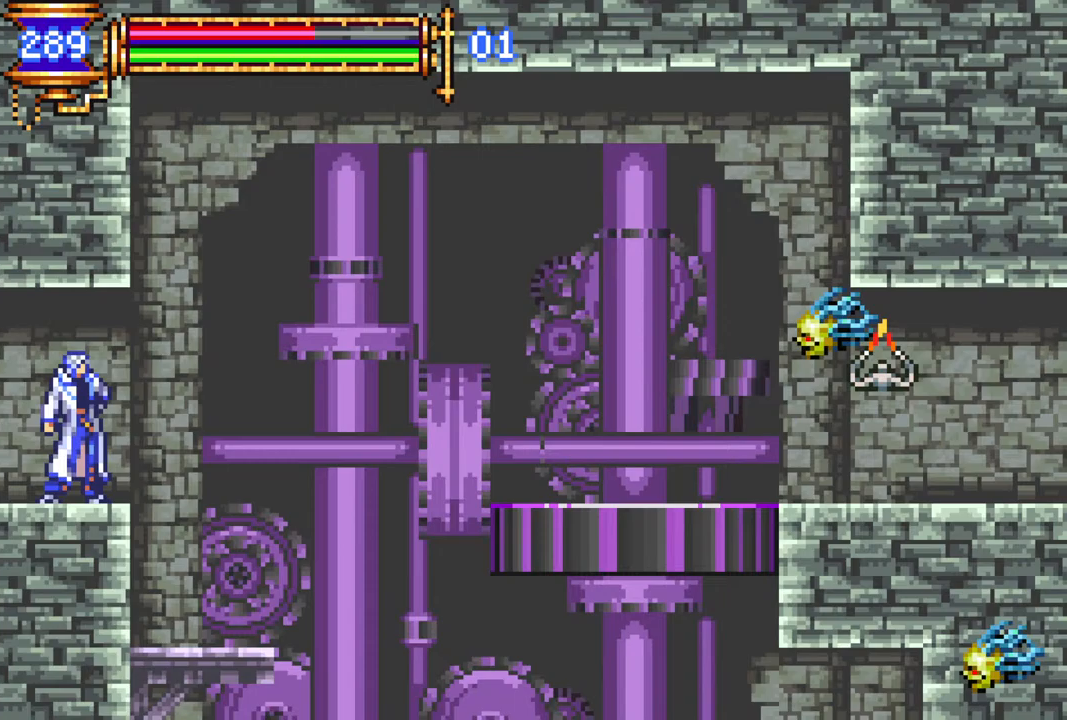
{"buttons": [], "left_stick": "center", "right_stick": "center", "events": [[217, "DPAD_LEFT", "up"]]}
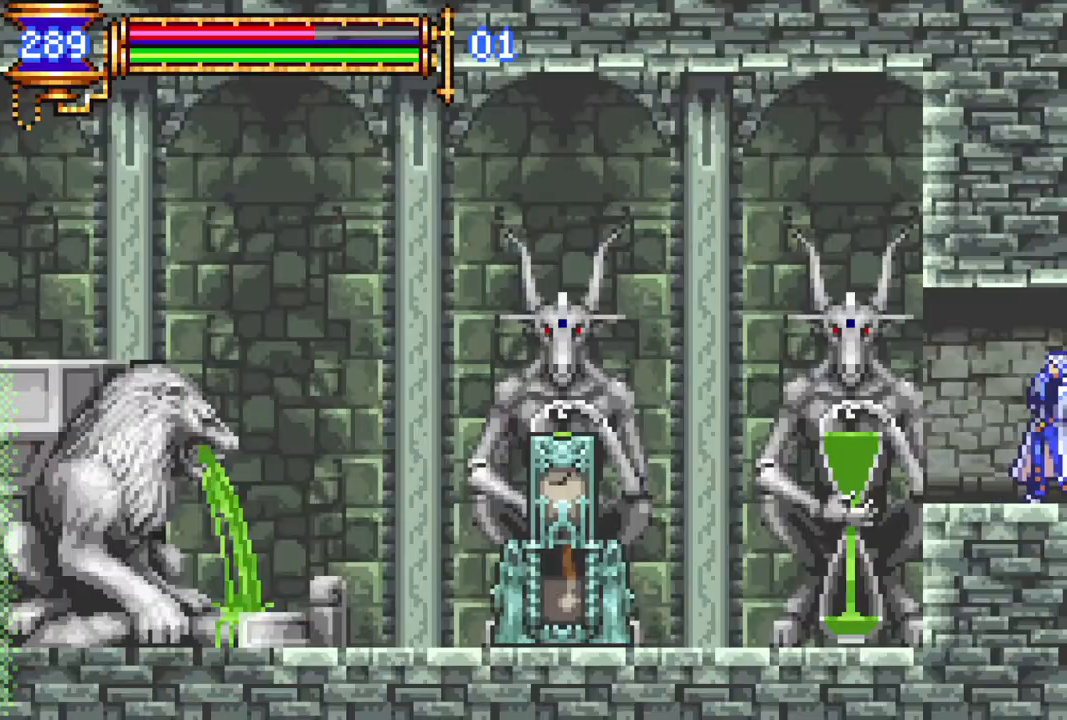
{"buttons": [], "left_stick": "center", "right_stick": "center", "events": []}
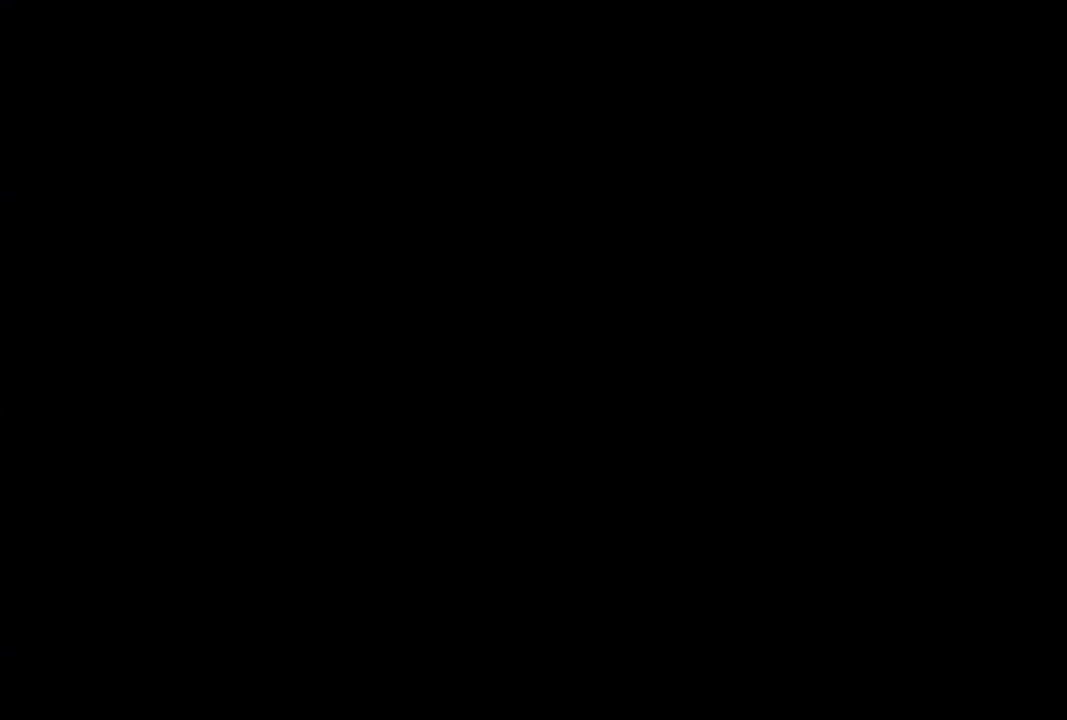
{"buttons": [], "left_stick": "center", "right_stick": "center", "events": []}
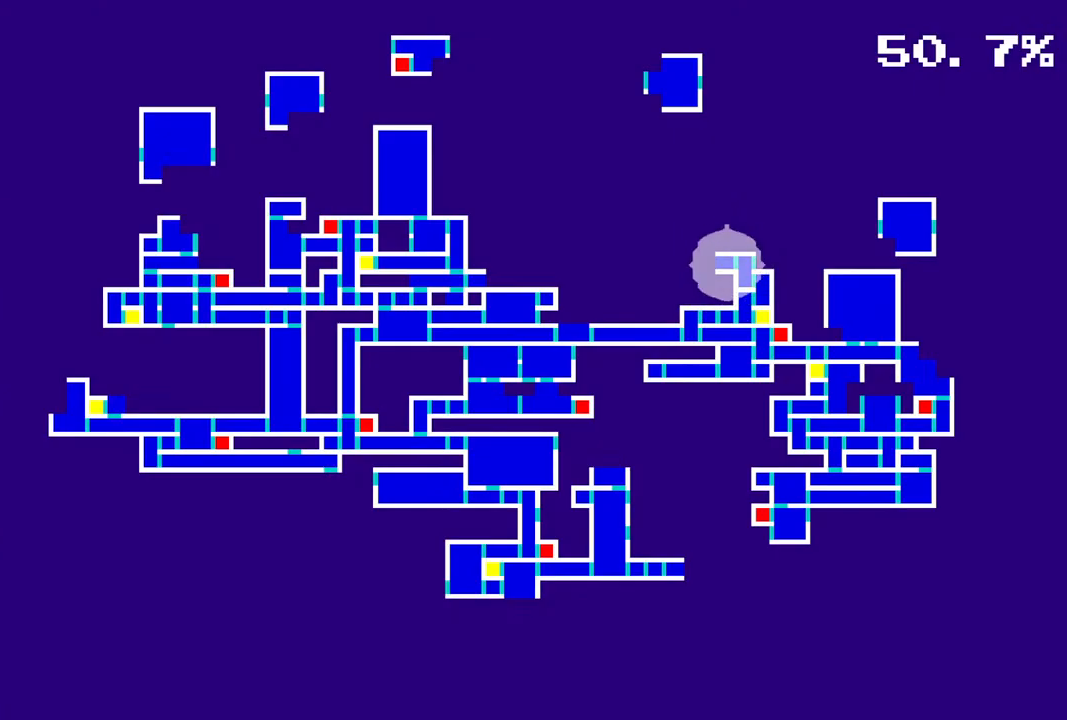
{"buttons": [], "left_stick": "center", "right_stick": "center", "events": []}
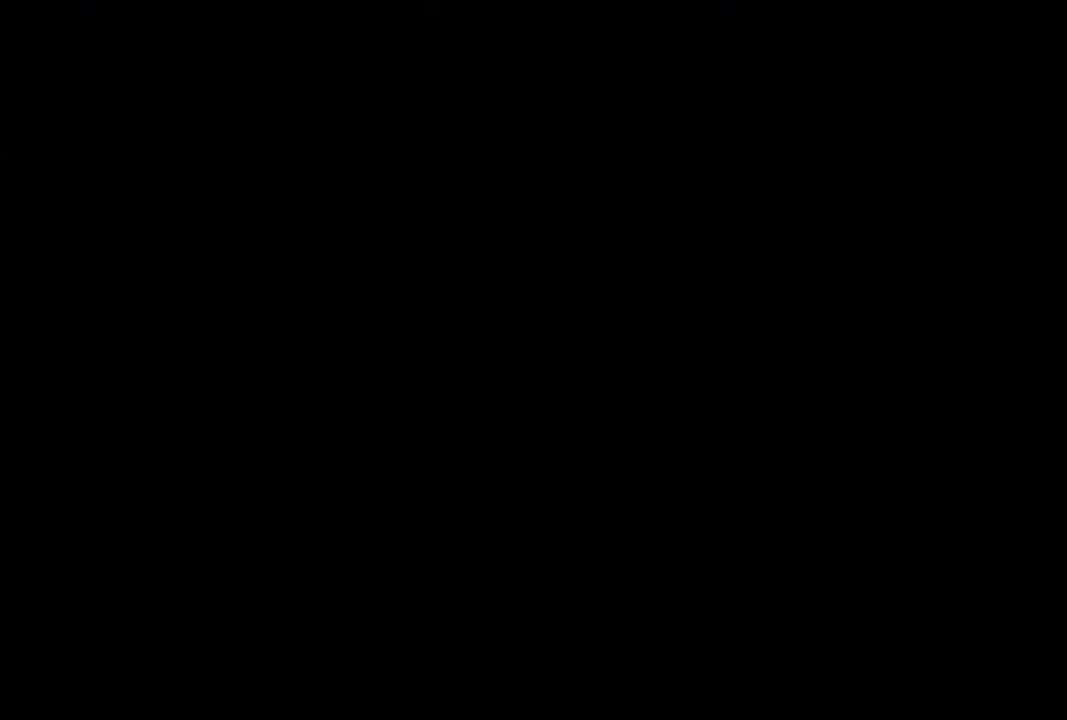
{"buttons": [], "left_stick": "center", "right_stick": "center", "events": []}
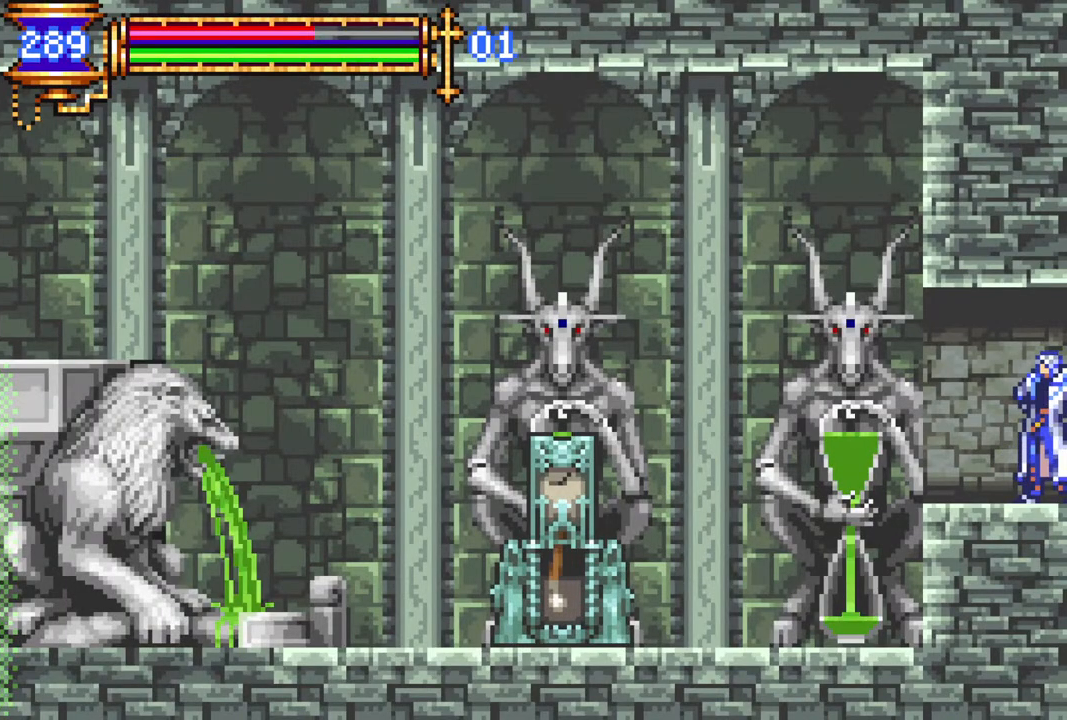
{"buttons": [], "left_stick": "center", "right_stick": "center", "events": [[200, "DPAD_RIGHT", "down"], [450, "DPAD_RIGHT", "up"]]}